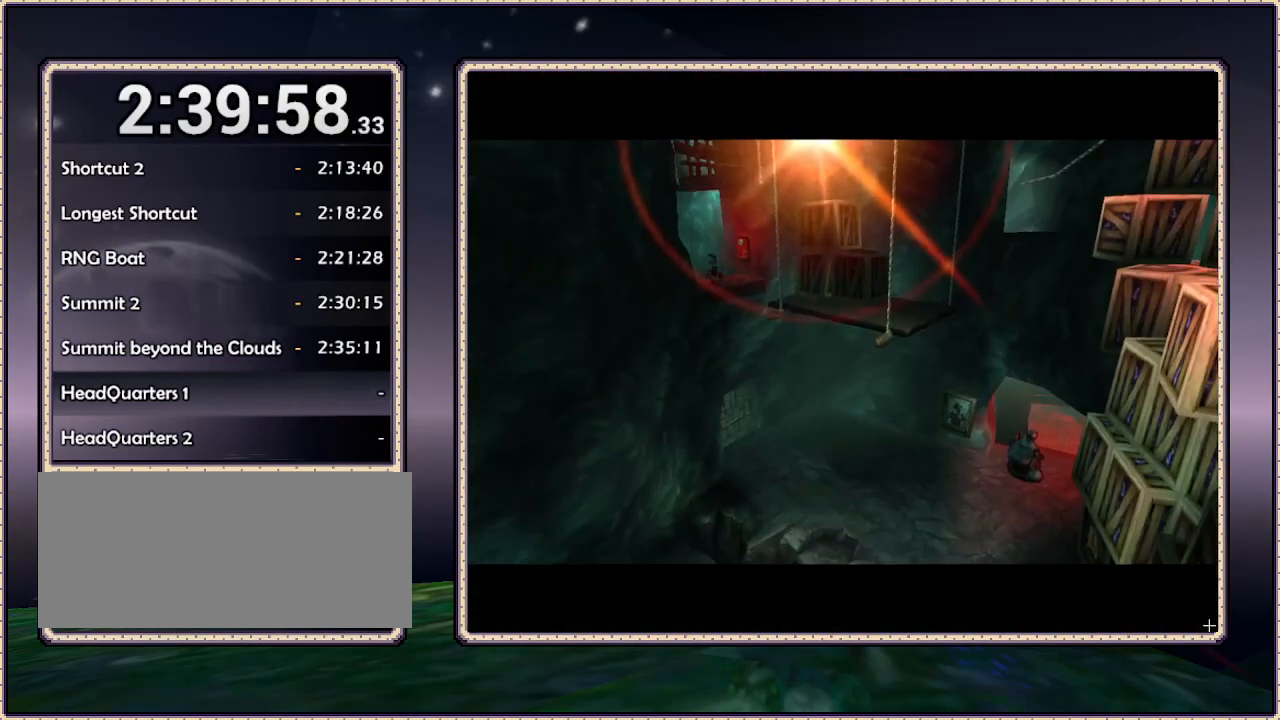
Gameplay with a controller (PlayStation layout); each line is a JSON object with the inputs held at the frame after it. "events" lists button and stick changes between this image and that frame as [ms after this image, input, new state], when the widget could be followed in between. Not read: HOME L3 R3 SQUARE.
{"buttons": [], "events": []}
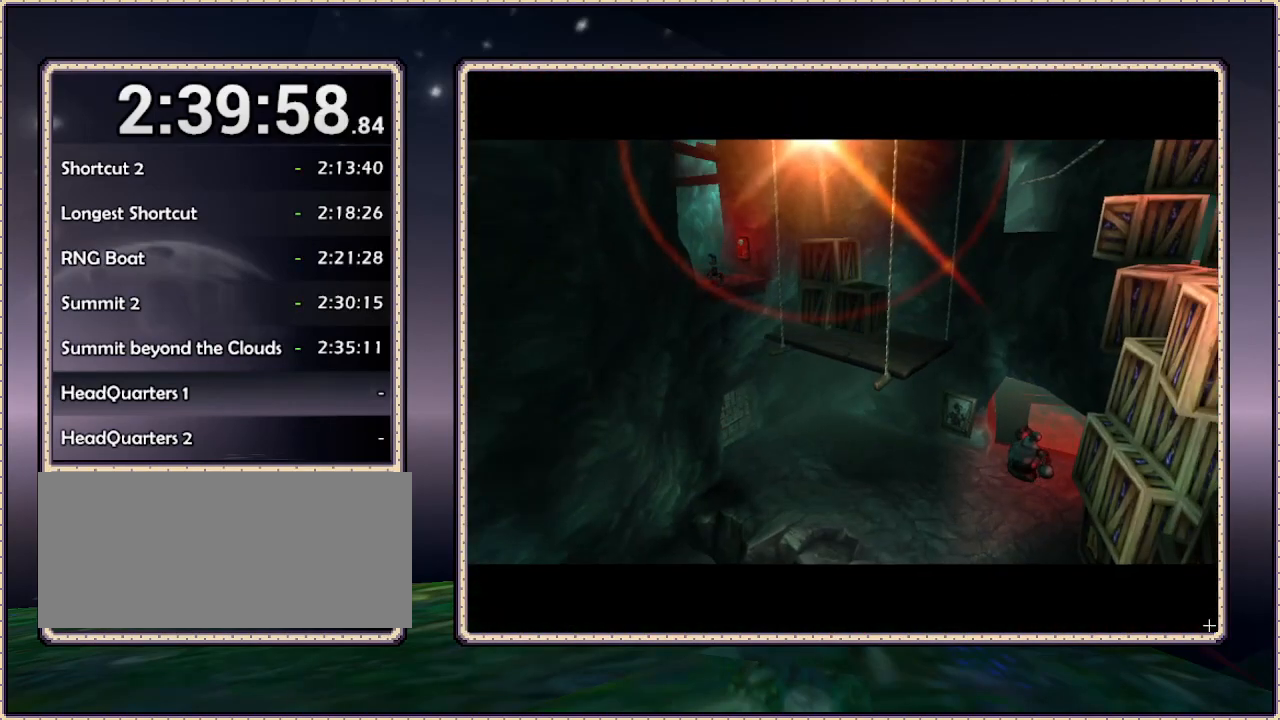
{"buttons": [], "events": []}
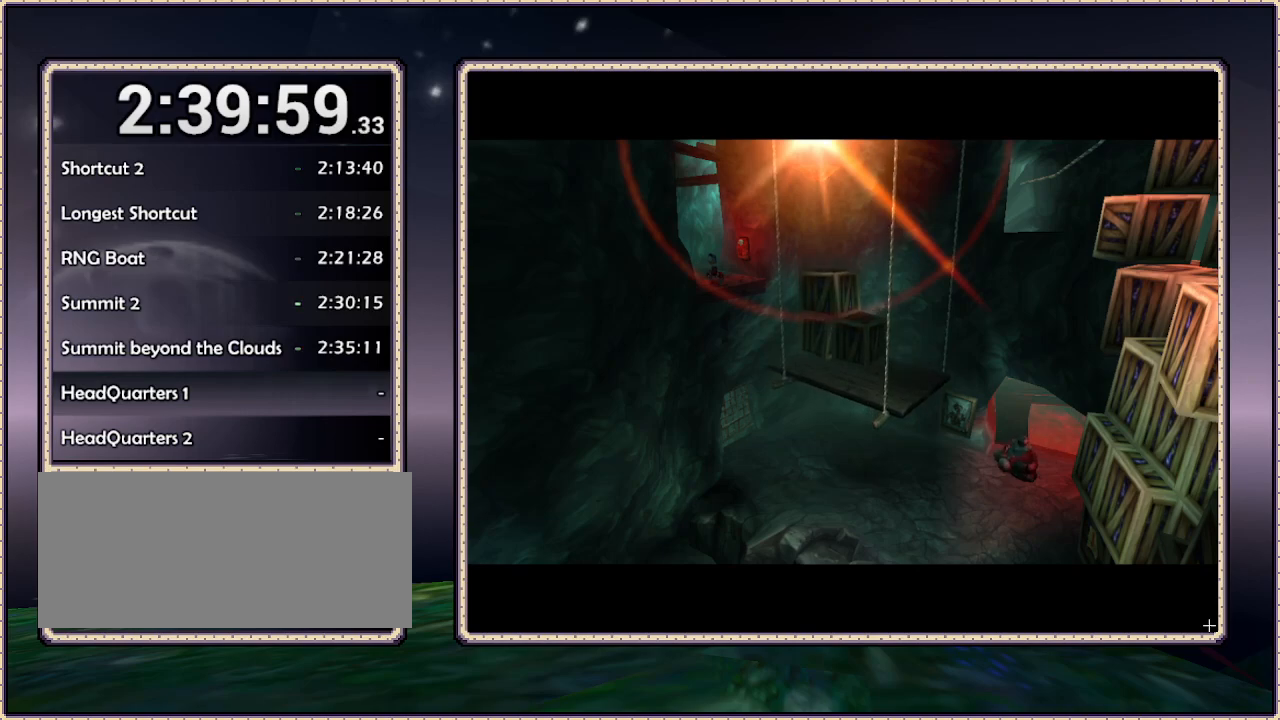
{"buttons": [], "events": []}
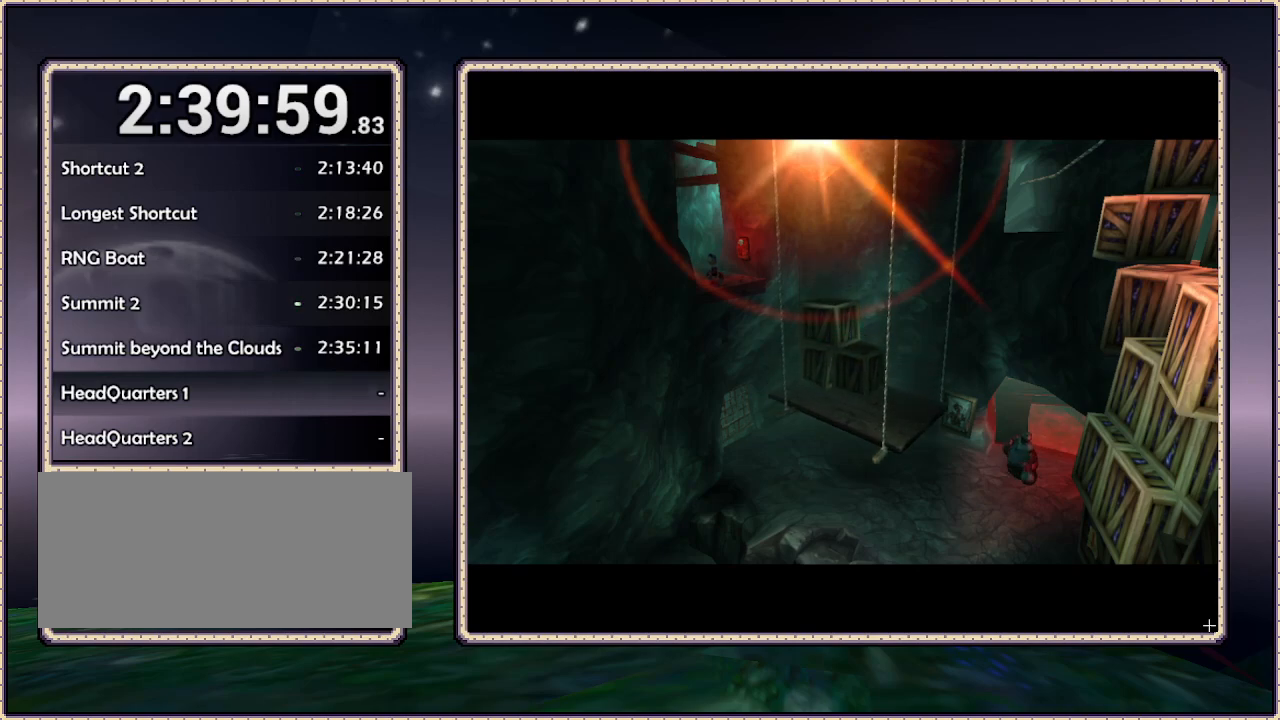
{"buttons": ["DPAD_DOWN", "DPAD_RIGHT"], "events": [[150, "DPAD_DOWN", "down"], [150, "DPAD_RIGHT", "down"]]}
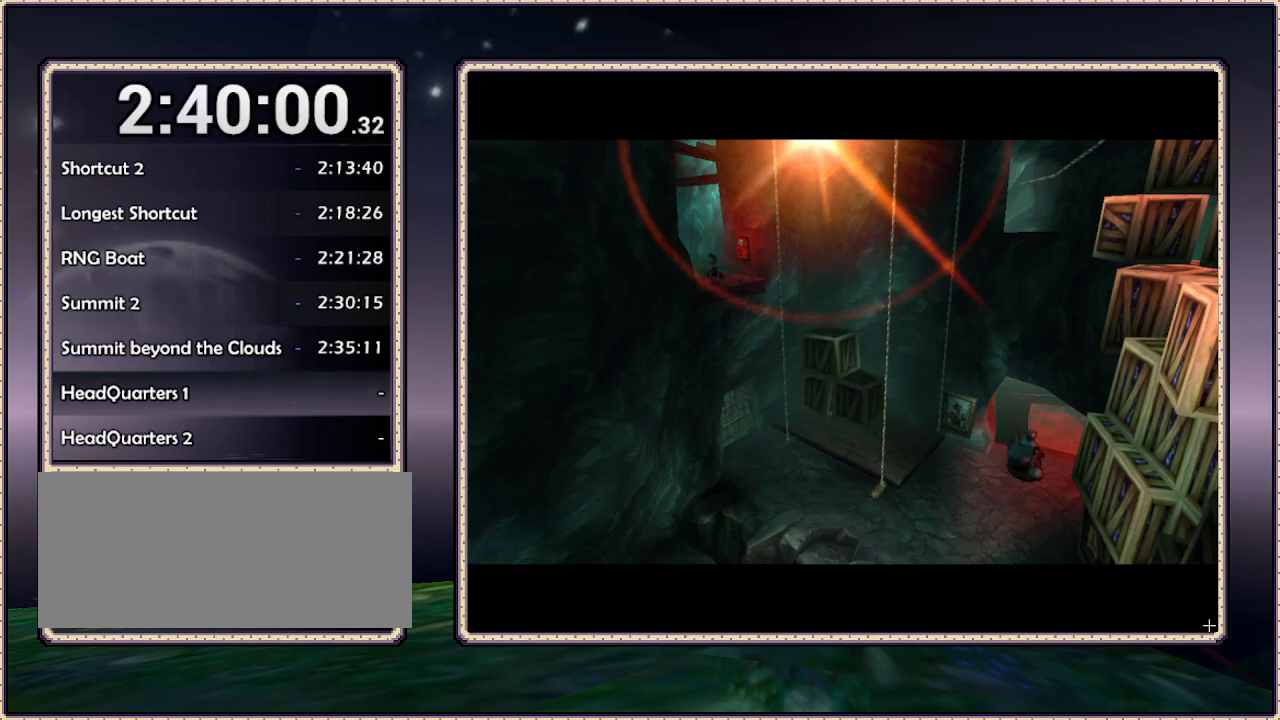
{"buttons": ["DPAD_RIGHT"], "events": [[167, "DPAD_DOWN", "up"]]}
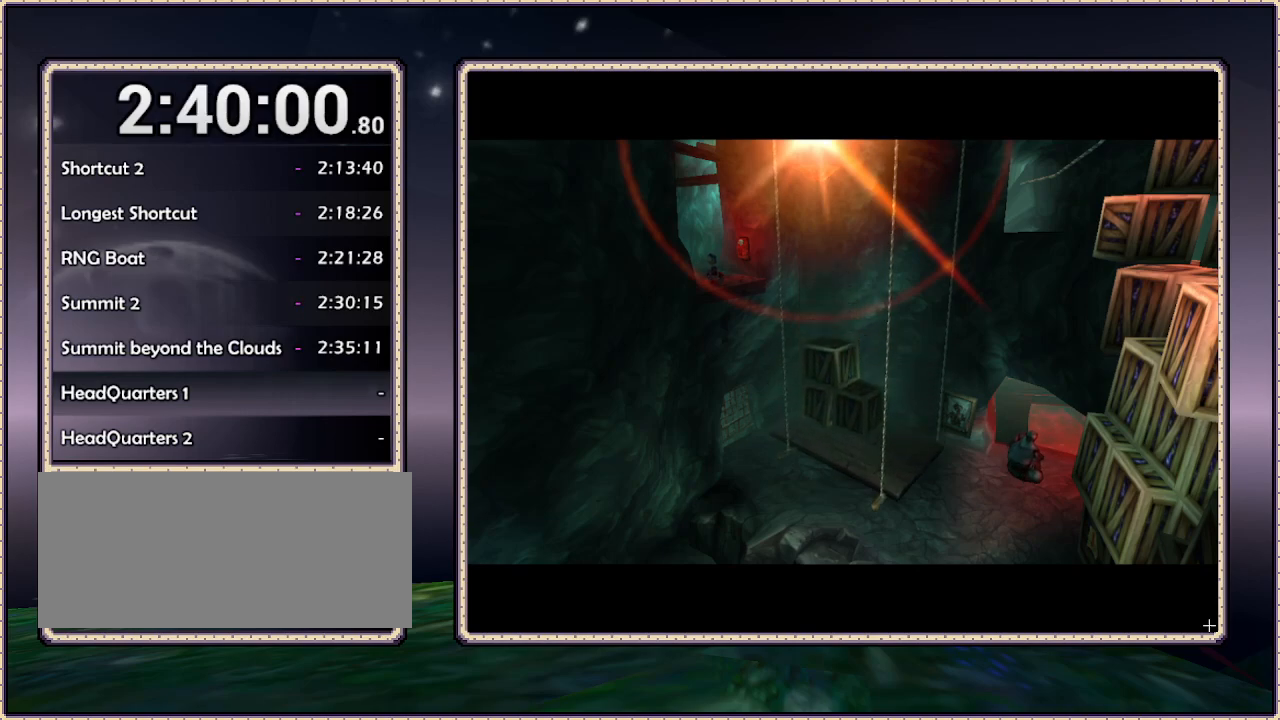
{"buttons": ["DPAD_DOWN", "DPAD_RIGHT"], "events": [[300, "DPAD_DOWN", "down"]]}
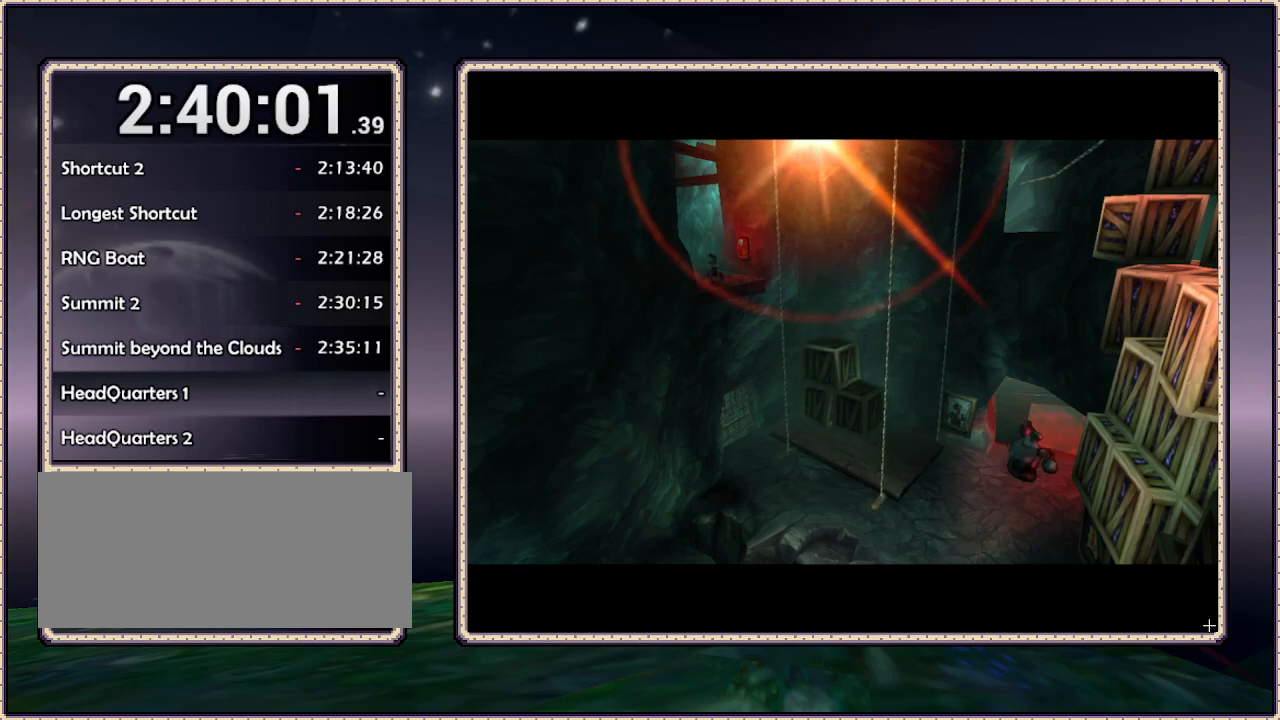
{"buttons": ["DPAD_RIGHT"], "events": [[250, "DPAD_DOWN", "up"]]}
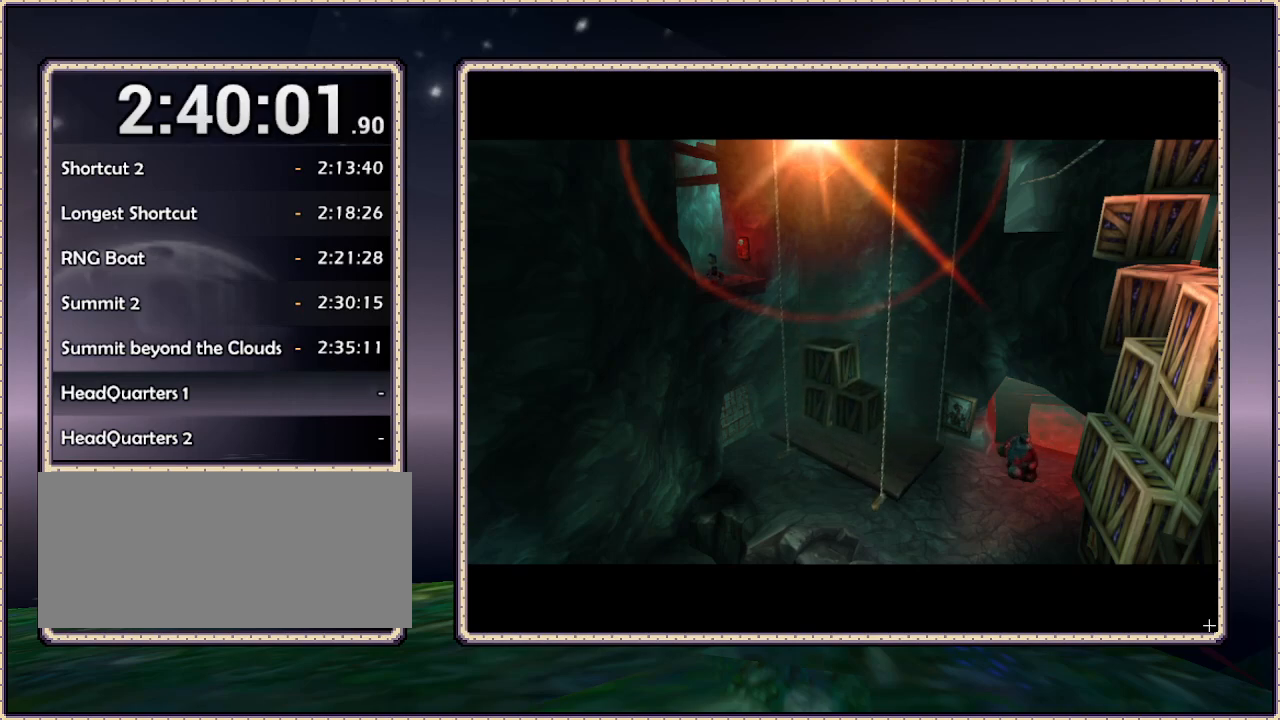
{"buttons": ["DPAD_DOWN", "DPAD_RIGHT"], "events": [[350, "DPAD_DOWN", "down"]]}
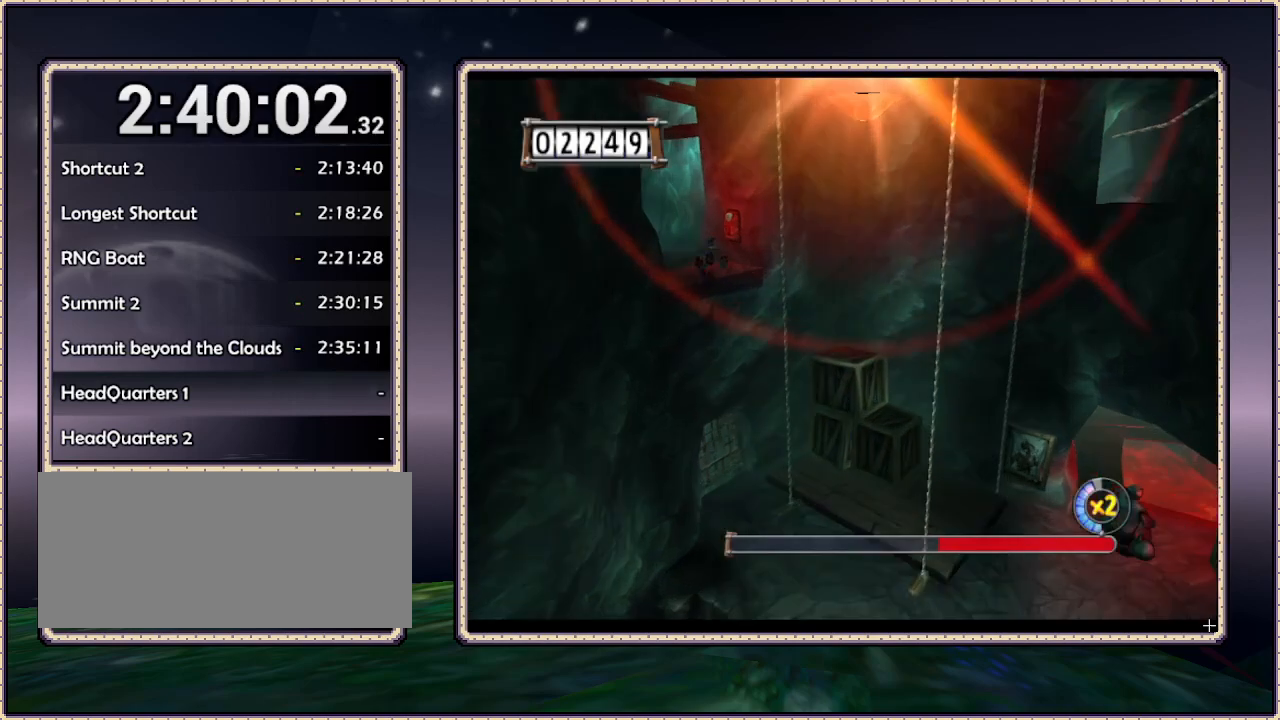
{"buttons": ["DPAD_DOWN", "DPAD_RIGHT"], "events": []}
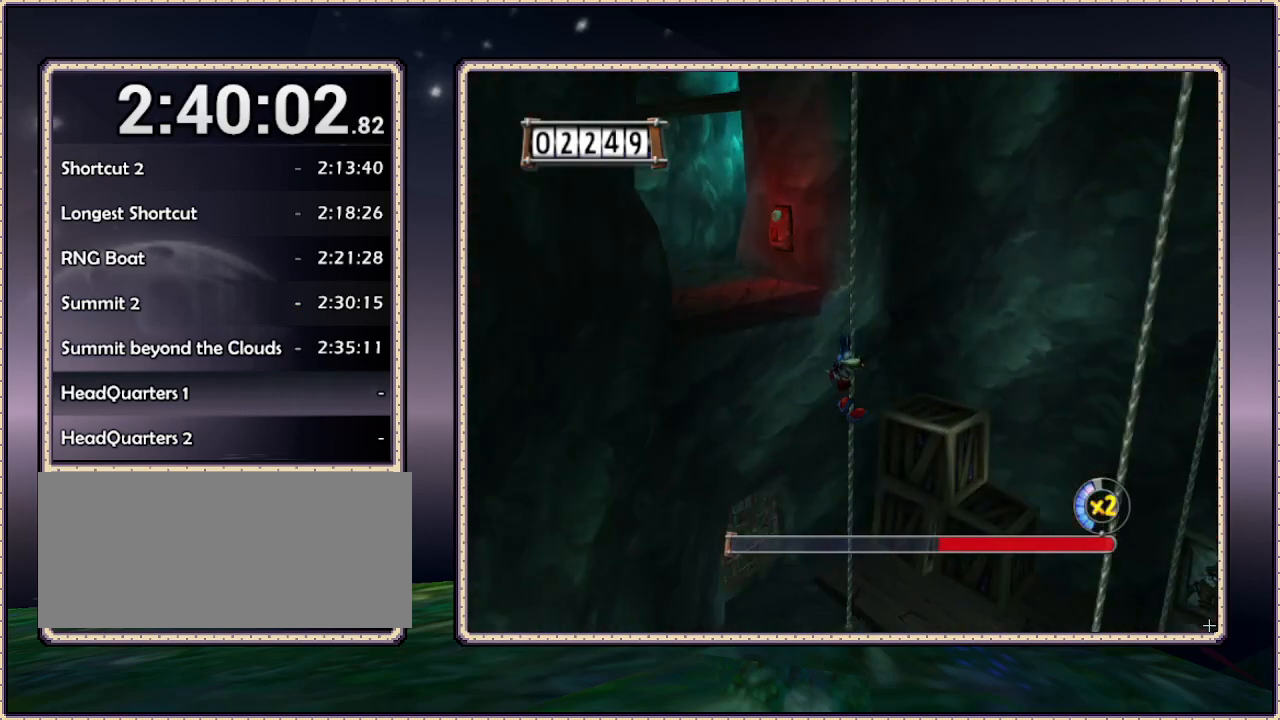
{"buttons": ["DPAD_DOWN", "DPAD_RIGHT"], "events": []}
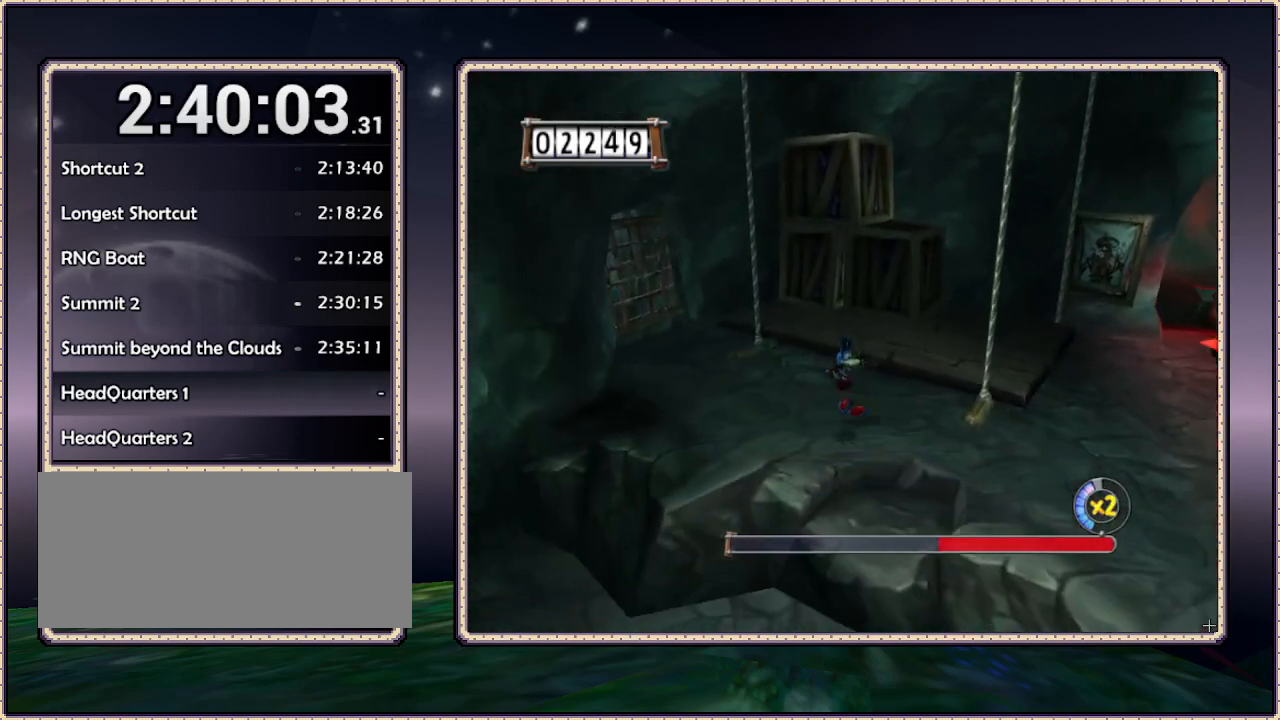
{"buttons": ["DPAD_UP", "DPAD_RIGHT"], "events": [[317, "DPAD_DOWN", "up"], [500, "DPAD_UP", "down"]]}
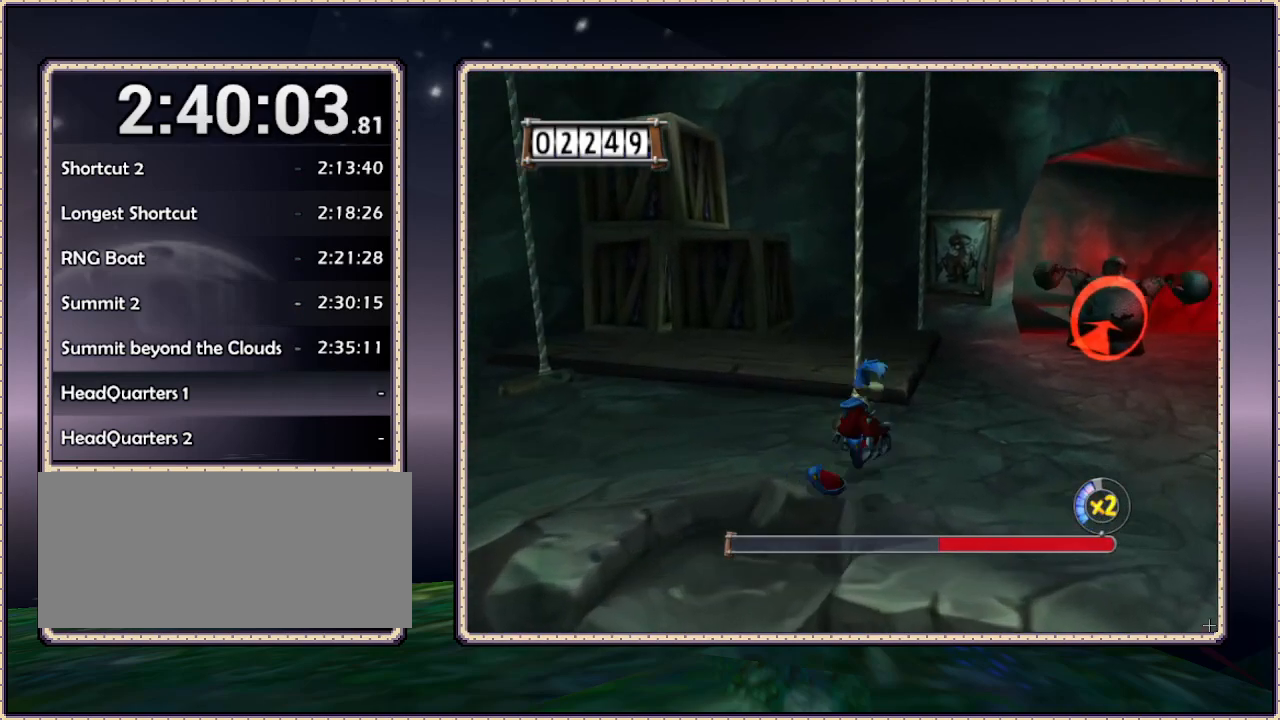
{"buttons": [], "events": [[167, "DPAD_RIGHT", "up"], [250, "DPAD_LEFT", "down"], [417, "DPAD_LEFT", "up"], [417, "DPAD_UP", "up"]]}
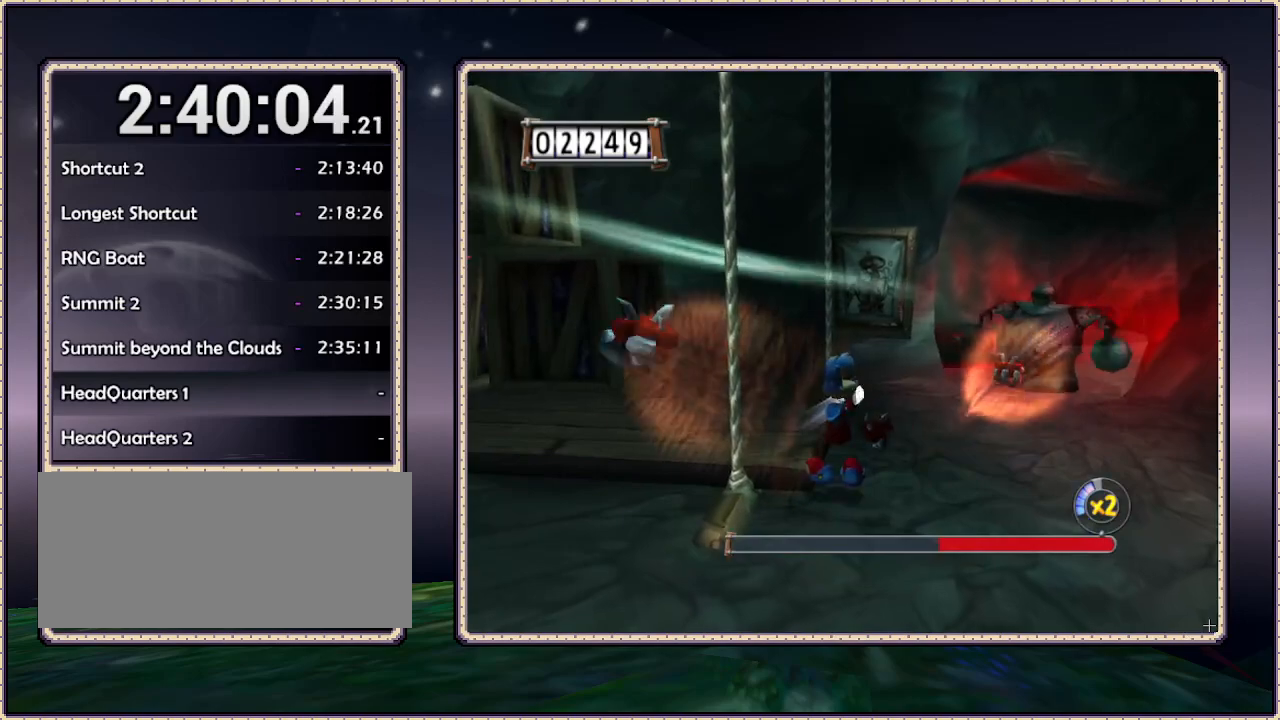
{"buttons": ["DPAD_LEFT"], "events": [[50, "DPAD_LEFT", "down"], [167, "DPAD_DOWN", "down"], [317, "DPAD_DOWN", "up"]]}
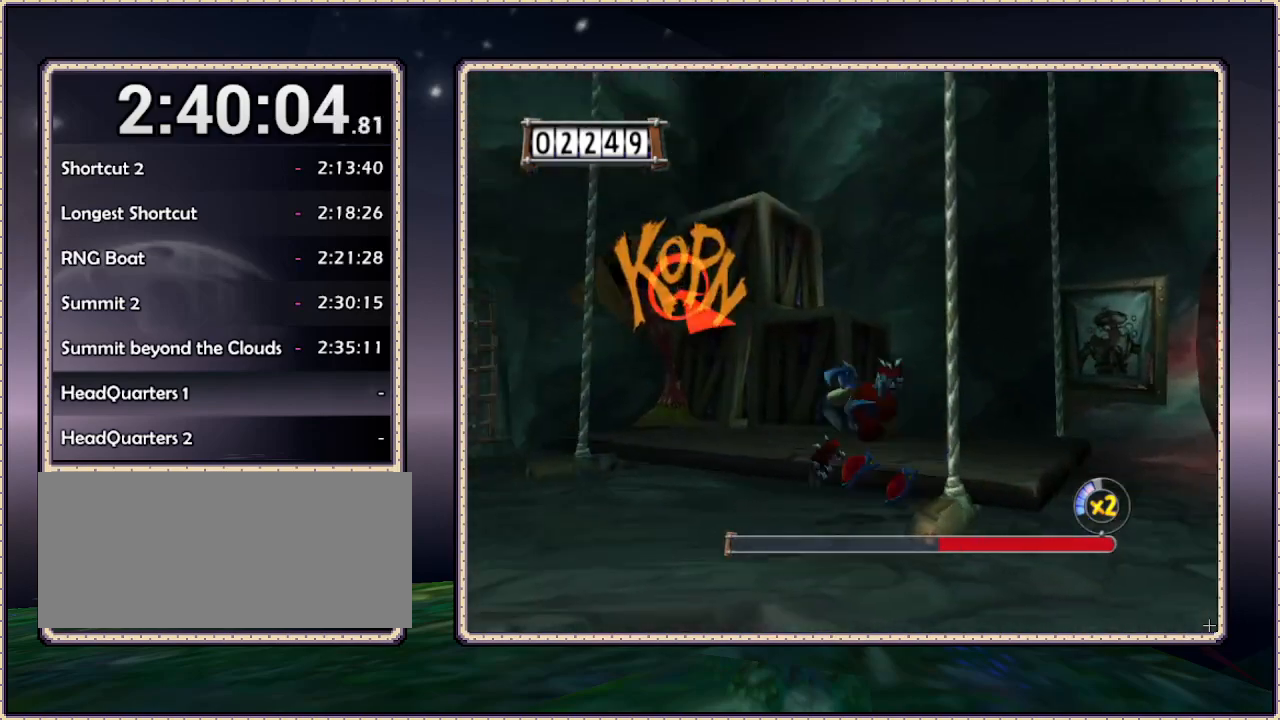
{"buttons": ["DPAD_RIGHT"], "events": [[50, "DPAD_UP", "down"], [100, "DPAD_LEFT", "up"], [167, "DPAD_UP", "up"], [233, "DPAD_RIGHT", "down"]]}
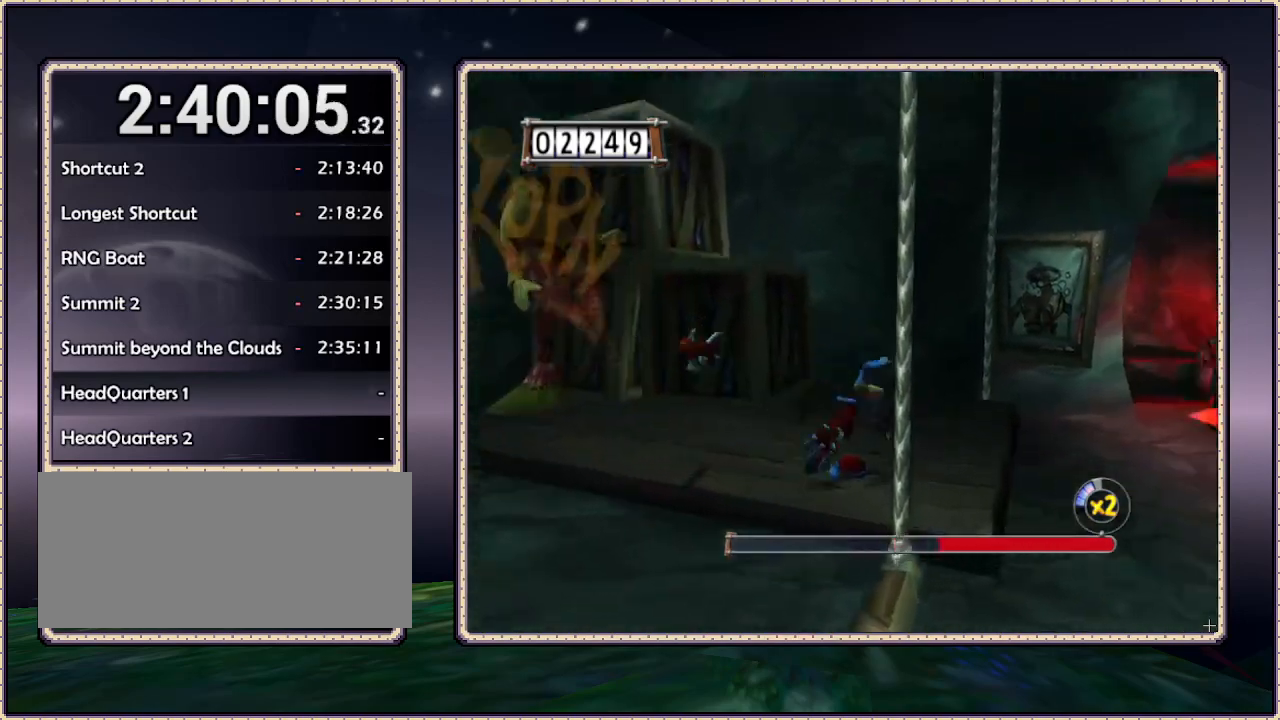
{"buttons": ["DPAD_LEFT"], "events": [[200, "DPAD_RIGHT", "up"], [333, "DPAD_LEFT", "down"]]}
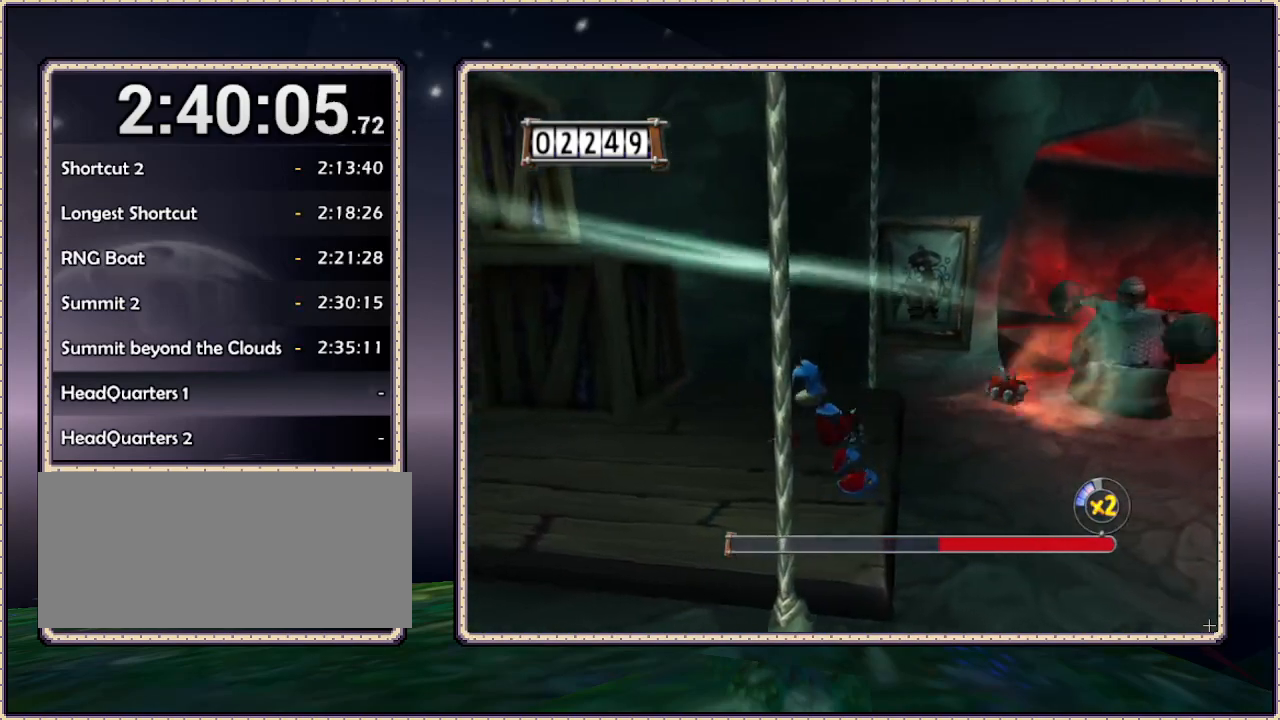
{"buttons": ["DPAD_RIGHT"], "events": [[483, "DPAD_LEFT", "up"], [483, "DPAD_RIGHT", "down"]]}
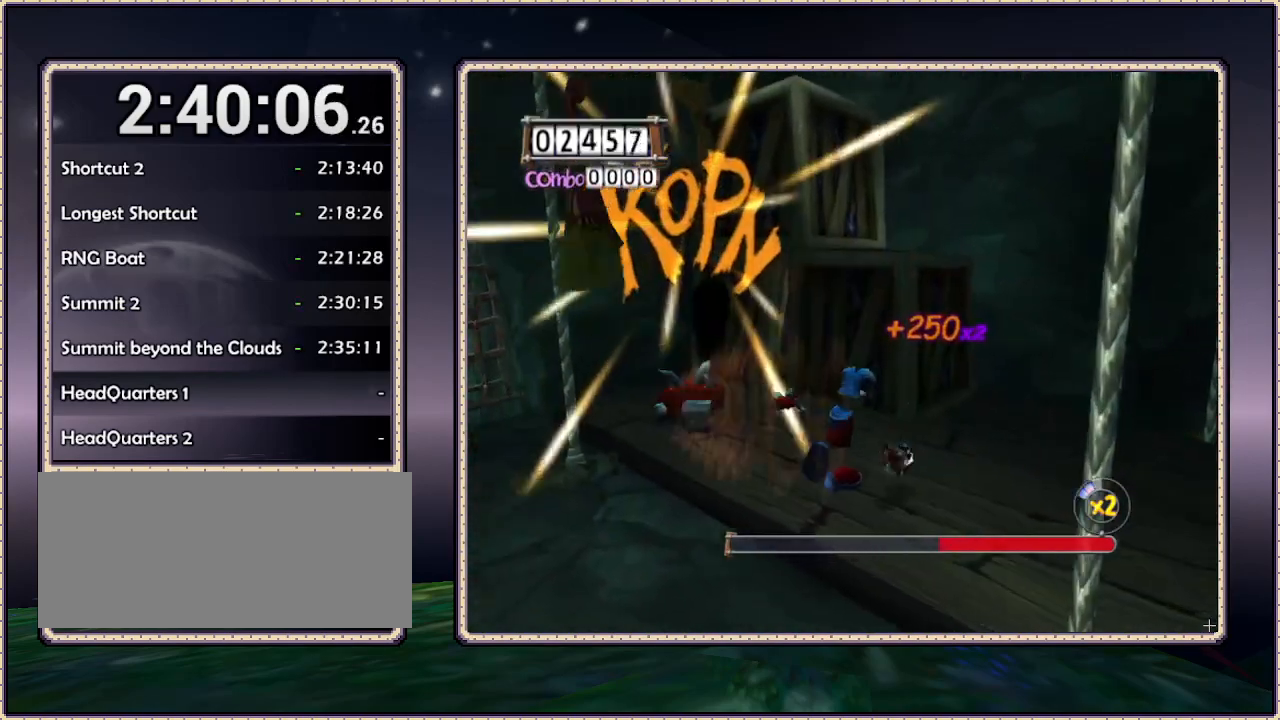
{"buttons": ["DPAD_RIGHT"], "events": [[67, "DPAD_DOWN", "down"], [233, "DPAD_DOWN", "up"]]}
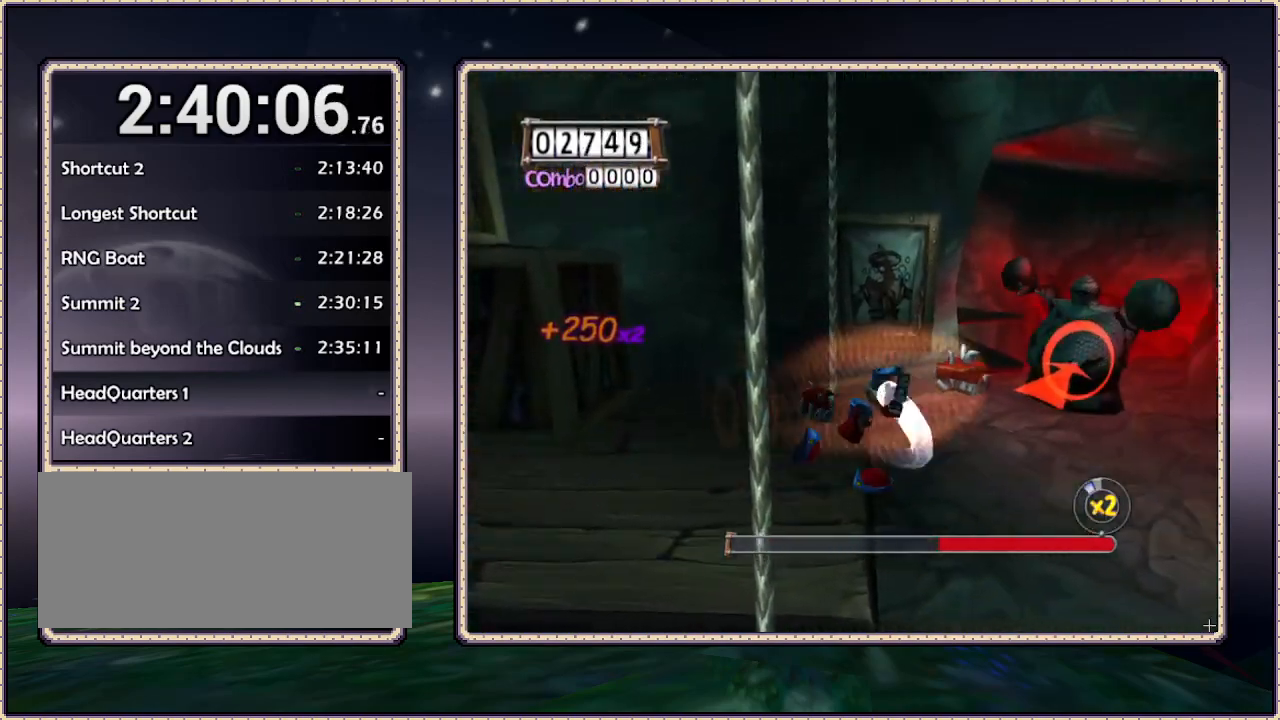
{"buttons": [], "events": [[83, "DPAD_UP", "down"], [200, "DPAD_RIGHT", "up"], [267, "DPAD_UP", "up"]]}
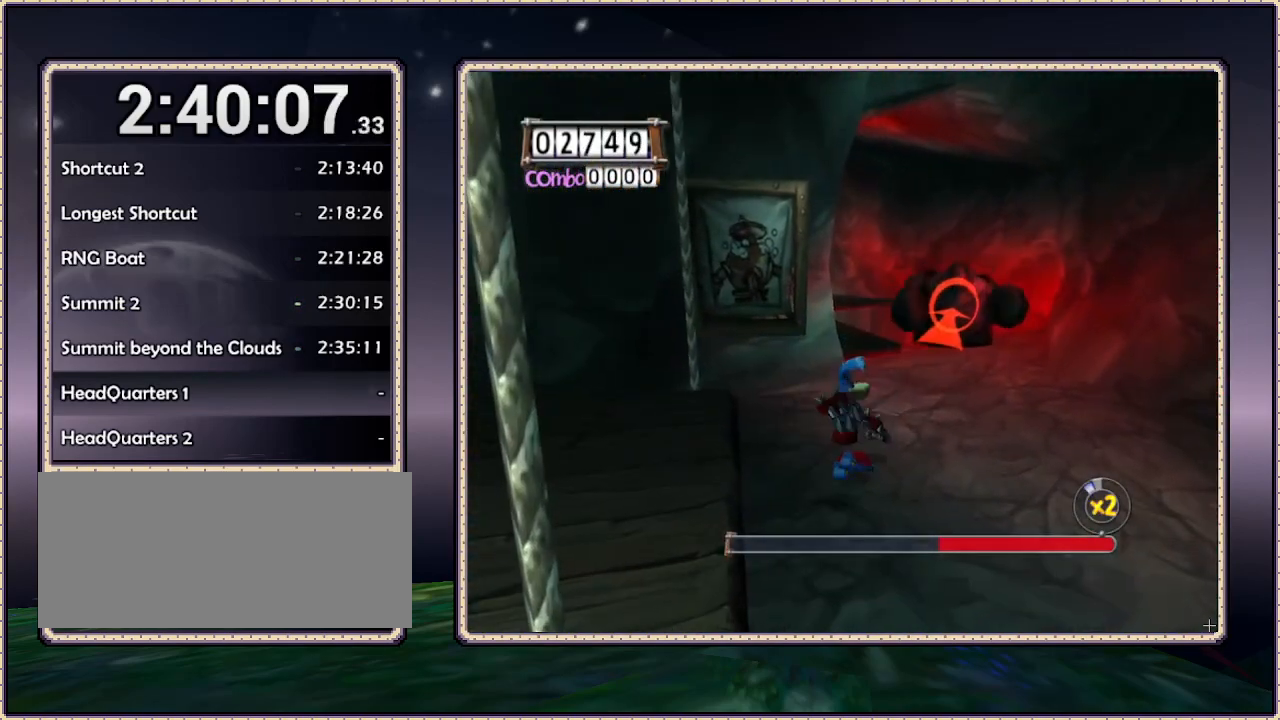
{"buttons": ["DPAD_UP", "DPAD_RIGHT"], "events": [[250, "DPAD_RIGHT", "down"], [333, "DPAD_UP", "down"]]}
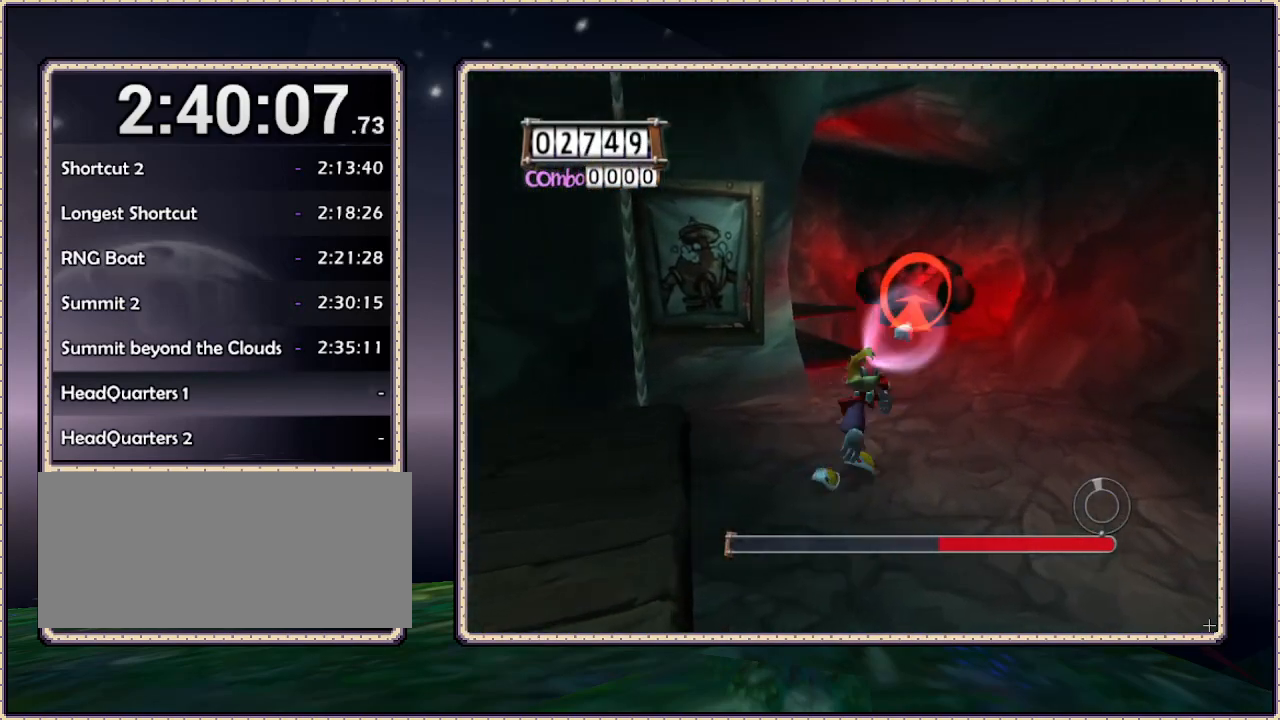
{"buttons": ["DPAD_UP"], "events": [[17, "DPAD_RIGHT", "up"], [17, "DPAD_UP", "up"], [283, "DPAD_UP", "down"]]}
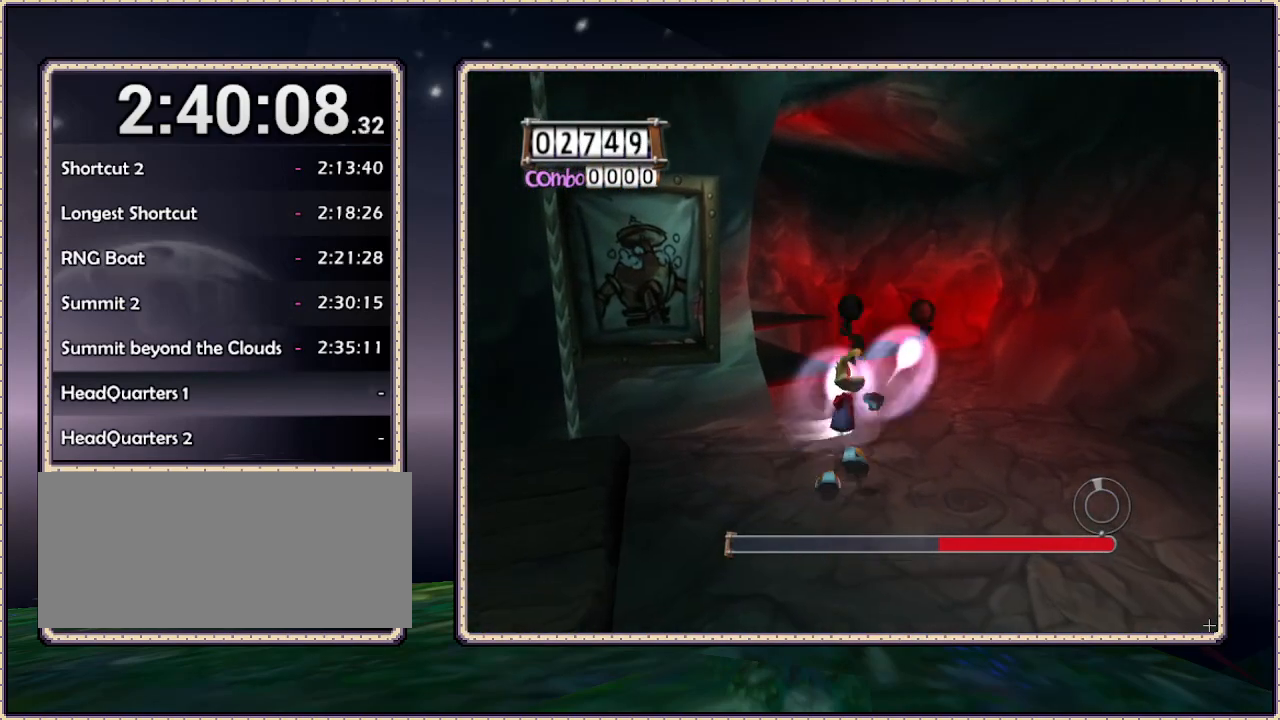
{"buttons": [], "events": [[400, "DPAD_UP", "up"]]}
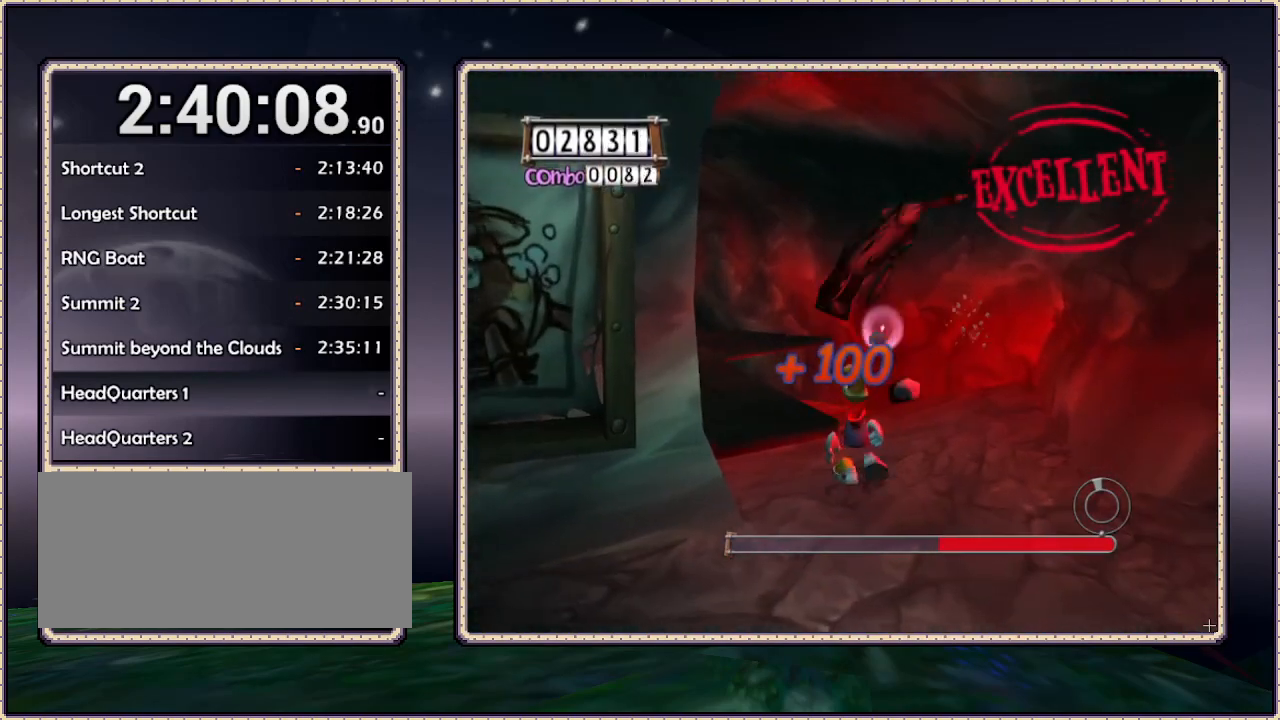
{"buttons": ["DPAD_UP", "DPAD_LEFT"], "events": [[100, "DPAD_LEFT", "down"], [100, "DPAD_UP", "down"]]}
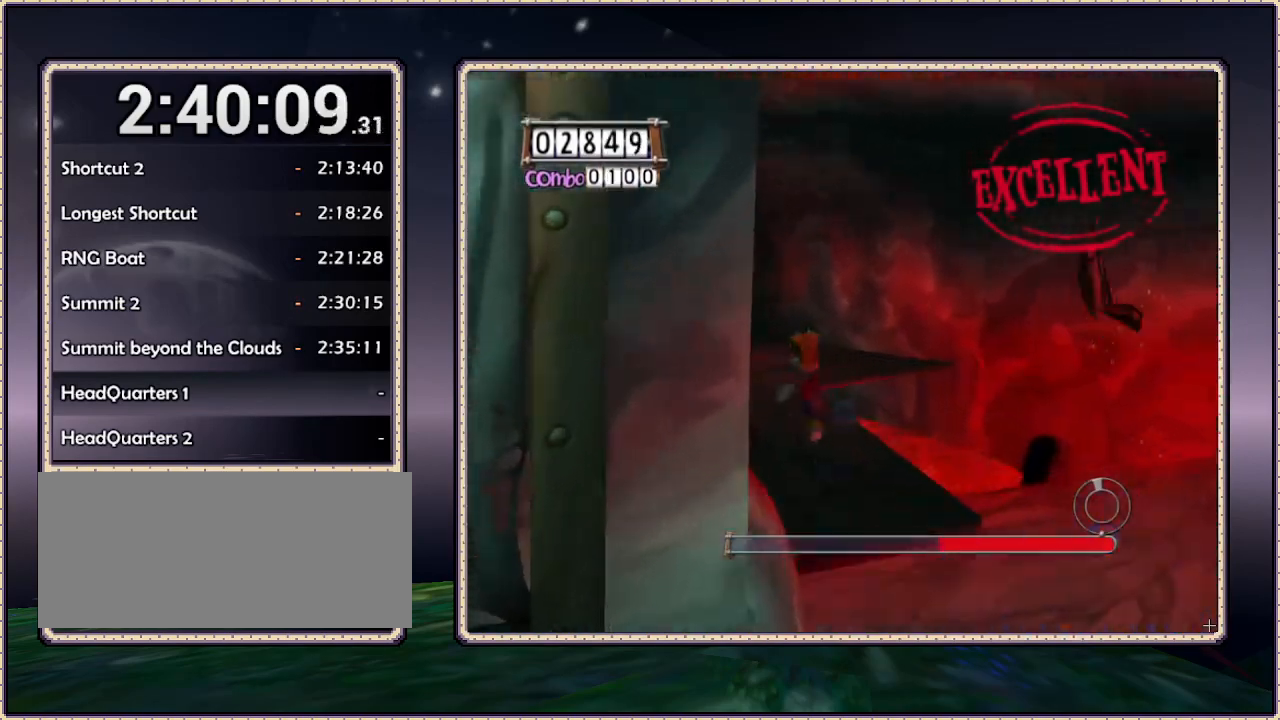
{"buttons": ["DPAD_UP"], "events": [[83, "DPAD_LEFT", "up"], [200, "DPAD_LEFT", "down"], [350, "DPAD_LEFT", "up"]]}
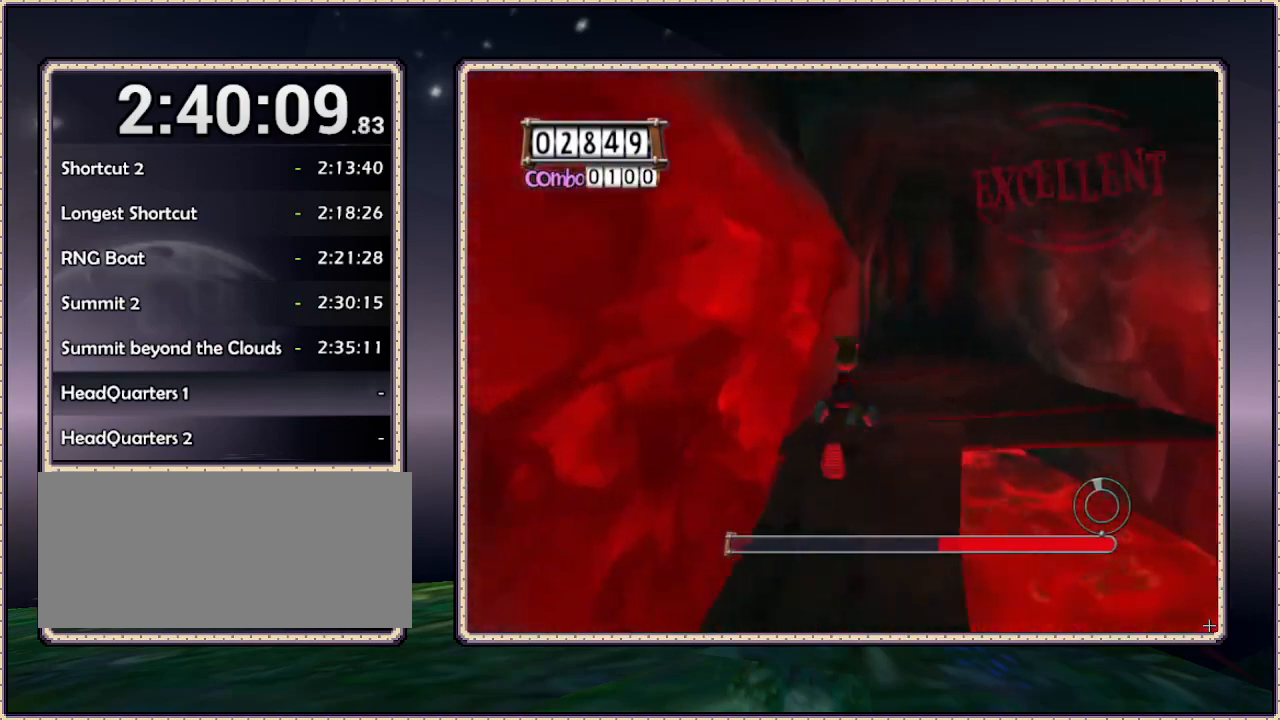
{"buttons": ["DPAD_UP"], "events": [[133, "DPAD_RIGHT", "down"], [500, "DPAD_RIGHT", "up"]]}
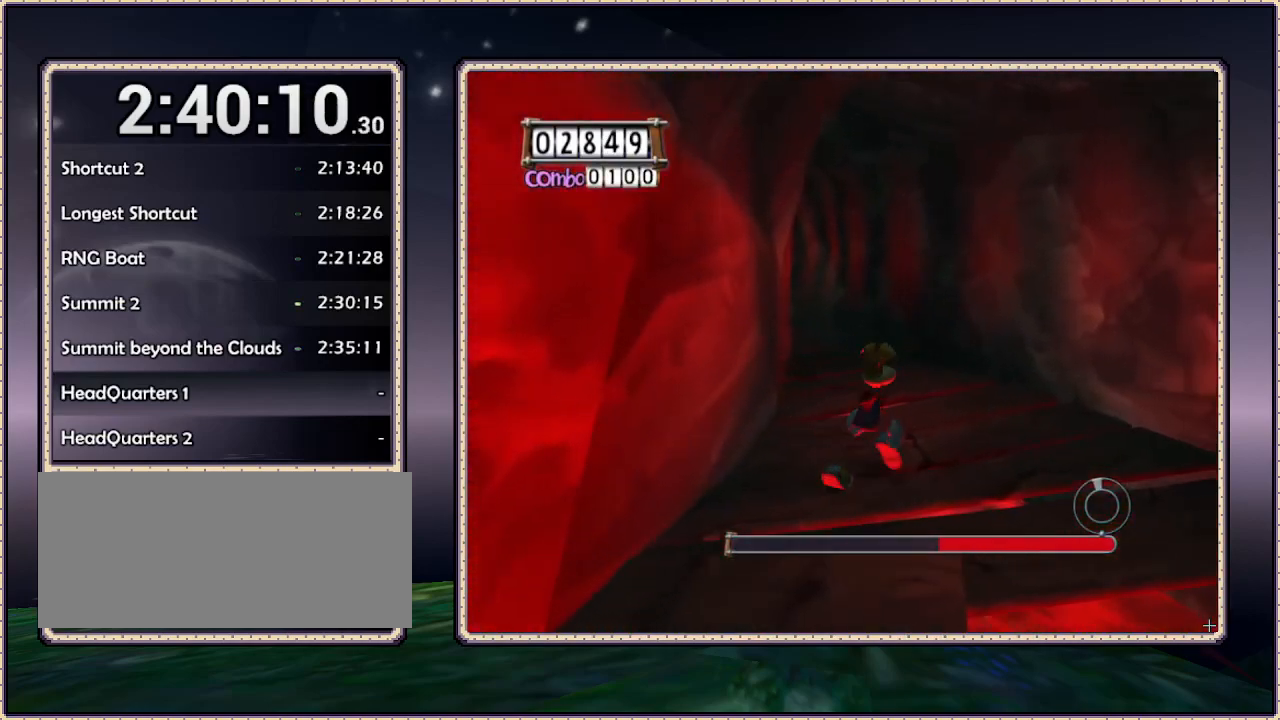
{"buttons": ["DPAD_UP"], "events": [[250, "DPAD_LEFT", "down"], [500, "DPAD_LEFT", "up"]]}
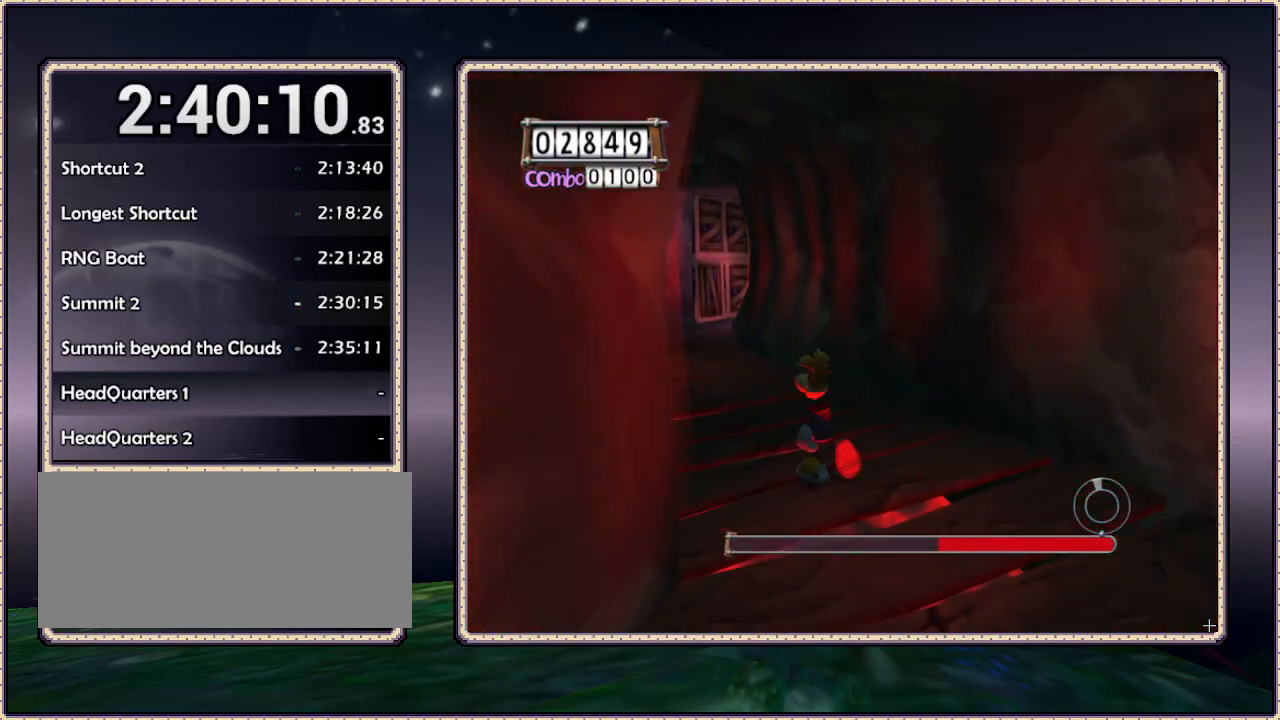
{"buttons": ["DPAD_UP"], "events": [[183, "DPAD_LEFT", "down"], [500, "DPAD_LEFT", "up"]]}
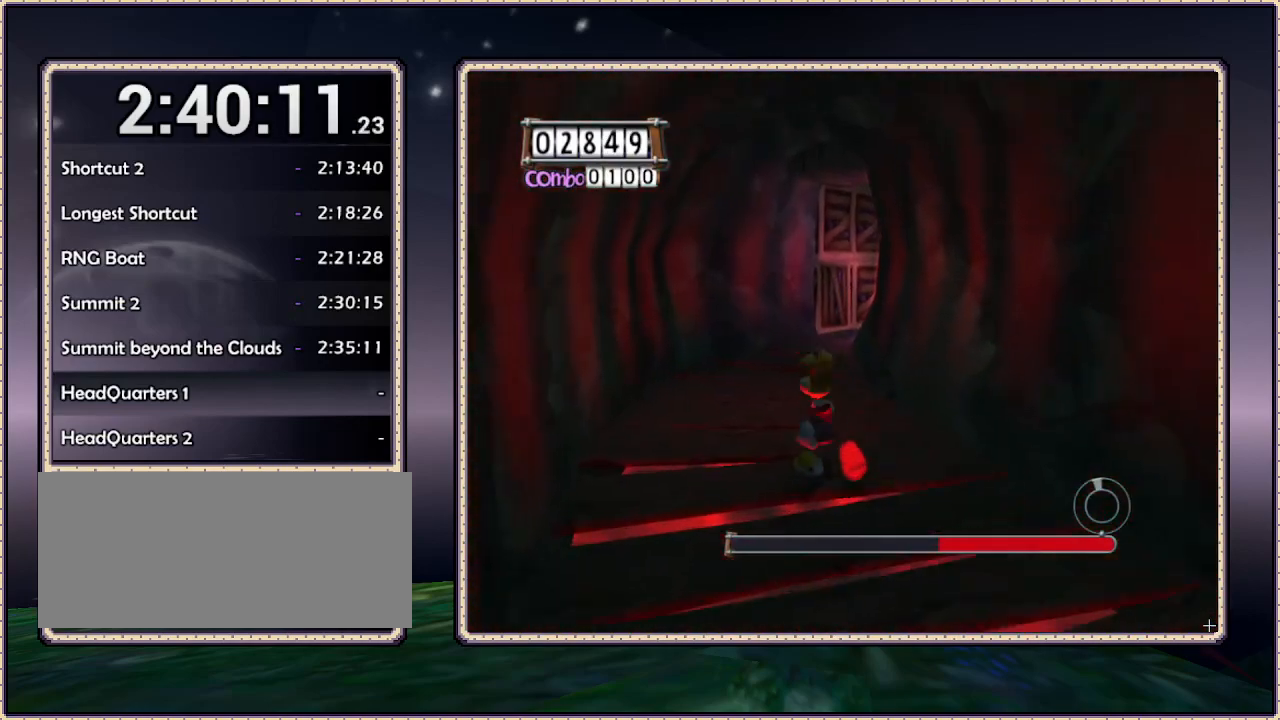
{"buttons": ["DPAD_UP"], "events": []}
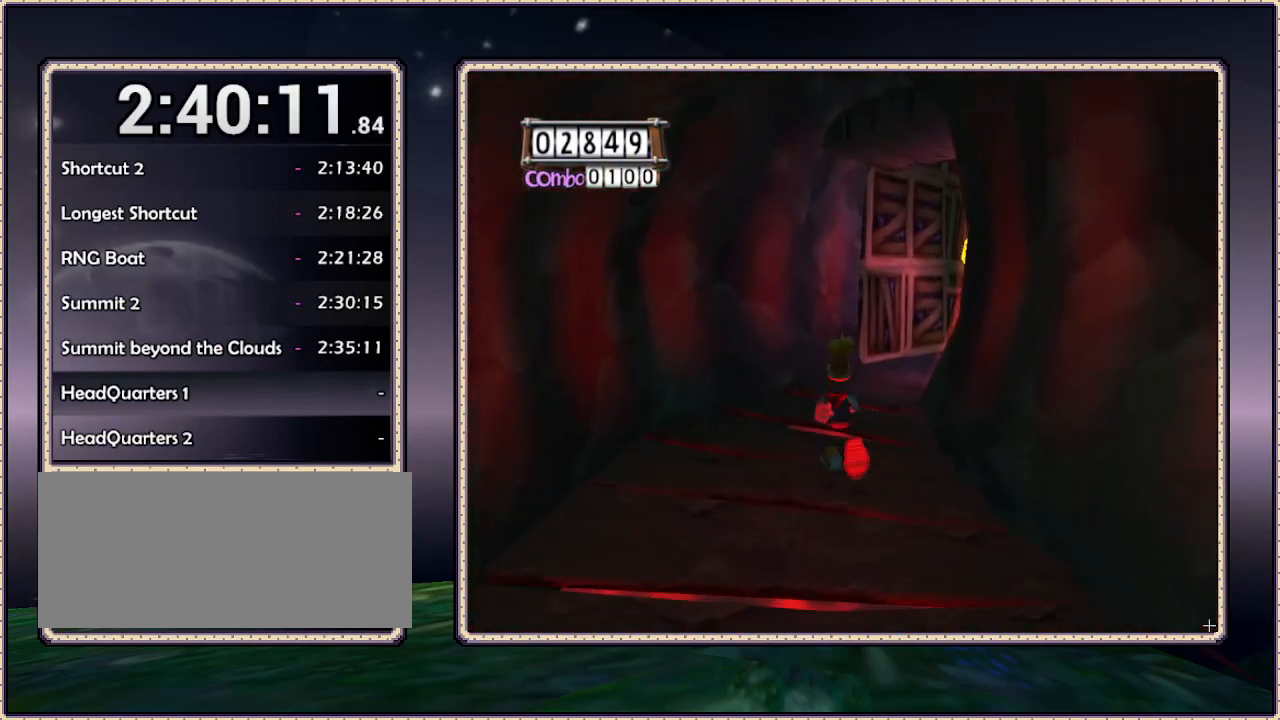
{"buttons": ["DPAD_UP", "DPAD_RIGHT"], "events": [[150, "DPAD_RIGHT", "down"]]}
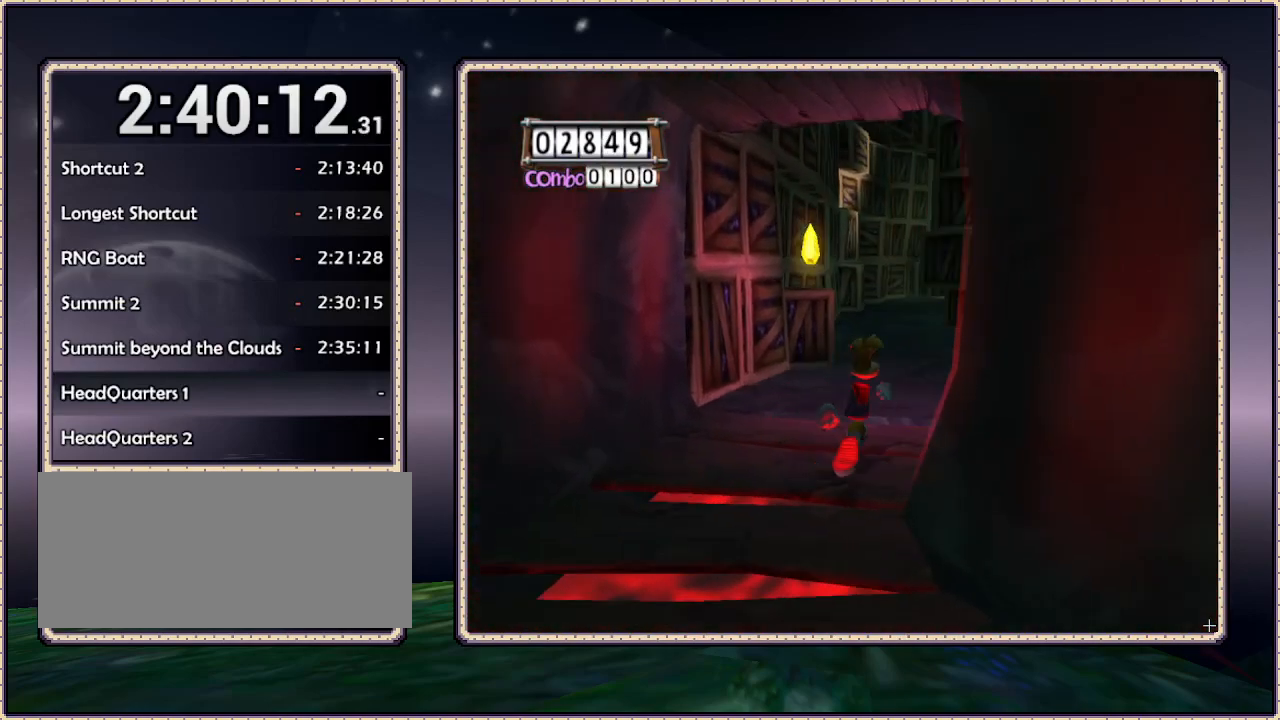
{"buttons": ["DPAD_UP", "DPAD_LEFT"], "events": [[67, "DPAD_RIGHT", "up"], [350, "DPAD_LEFT", "down"]]}
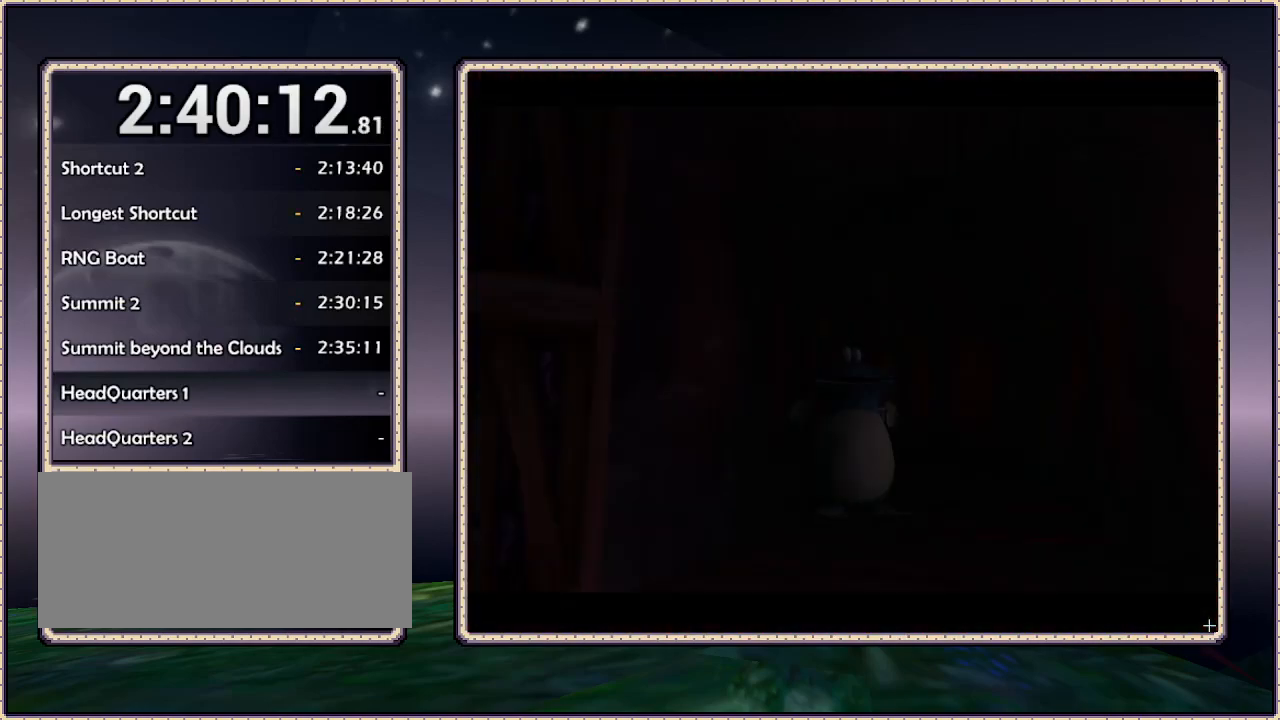
{"buttons": [], "events": [[33, "DPAD_LEFT", "up"], [450, "DPAD_UP", "up"]]}